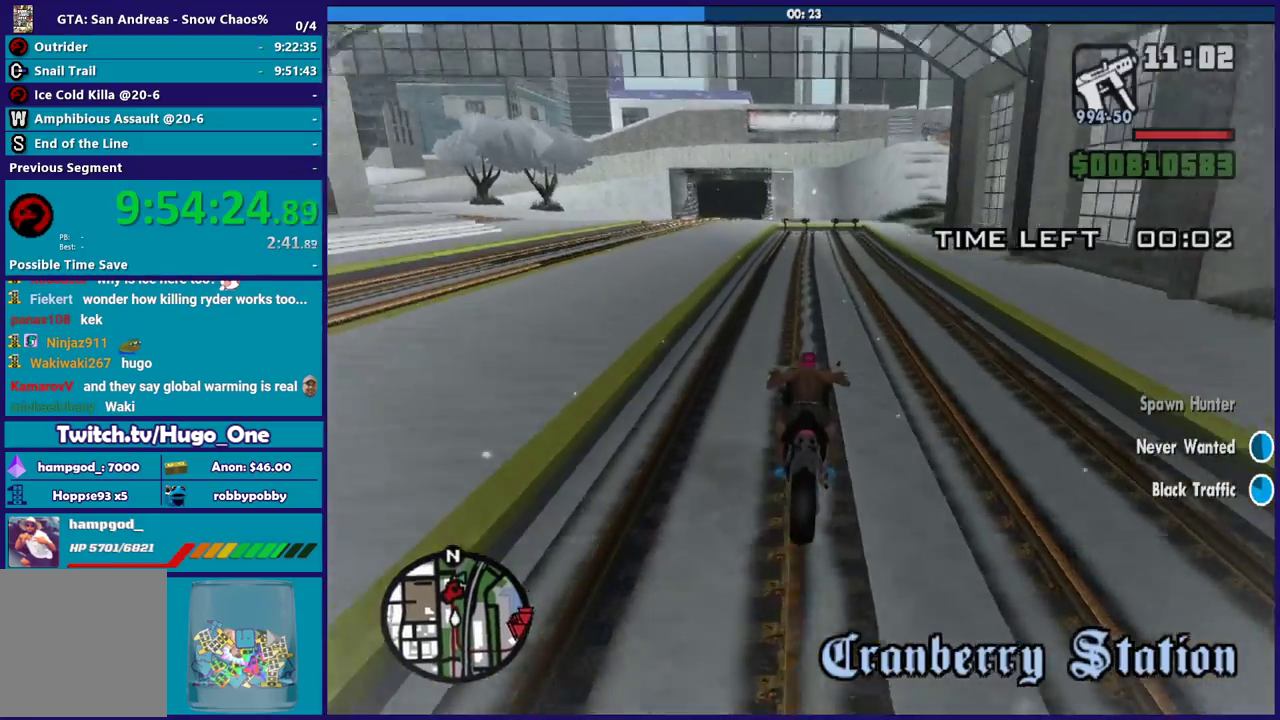
Gameplay with a controller (Xbox layout); each line is a JSON object with the inputs held at the frame after it. "events" lists button and stick changes between this image and that frame as [ms after this image, input, new state], when the widget could be followed in between.
{"buttons": [], "left_stick": "left", "right_stick": "down-left", "events": [[100, "left_stick", "left"], [167, "L2", "down"], [167, "left_stick", "up-left"], [300, "L2", "up"], [300, "left_stick", "left"]]}
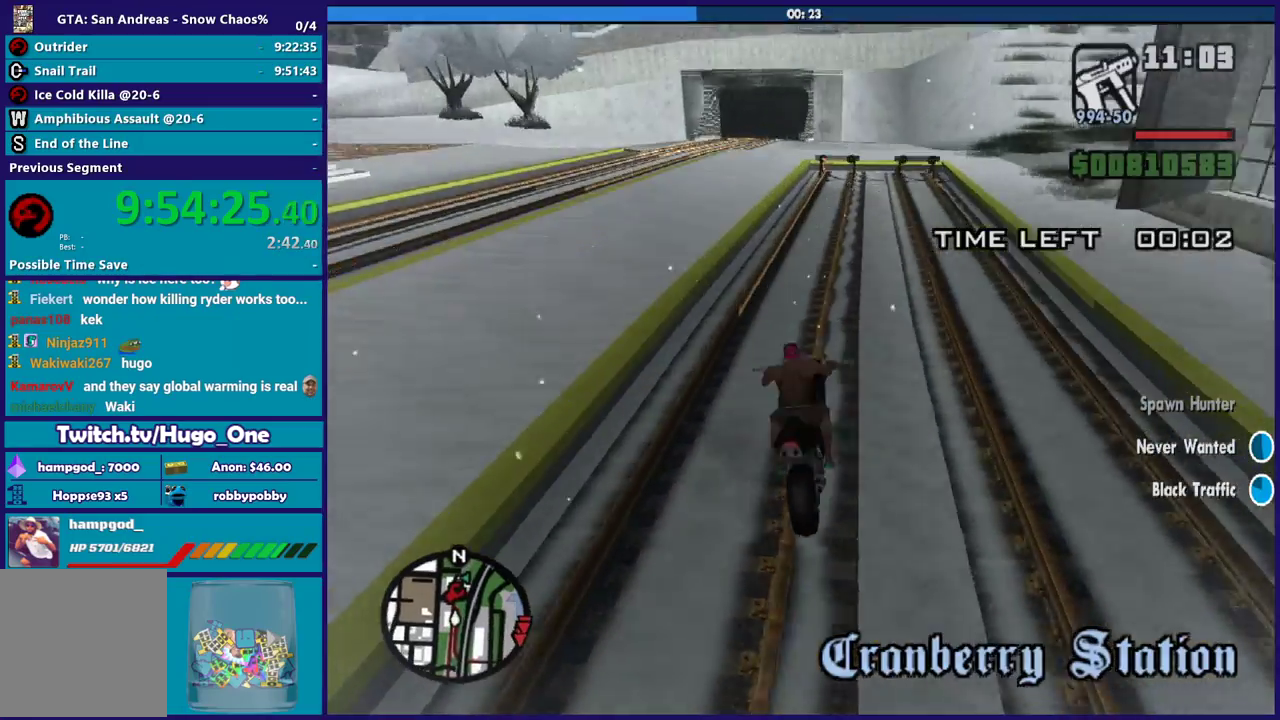
{"buttons": [], "left_stick": "left", "right_stick": "down-left", "events": [[233, "L2", "down"], [467, "L2", "up"]]}
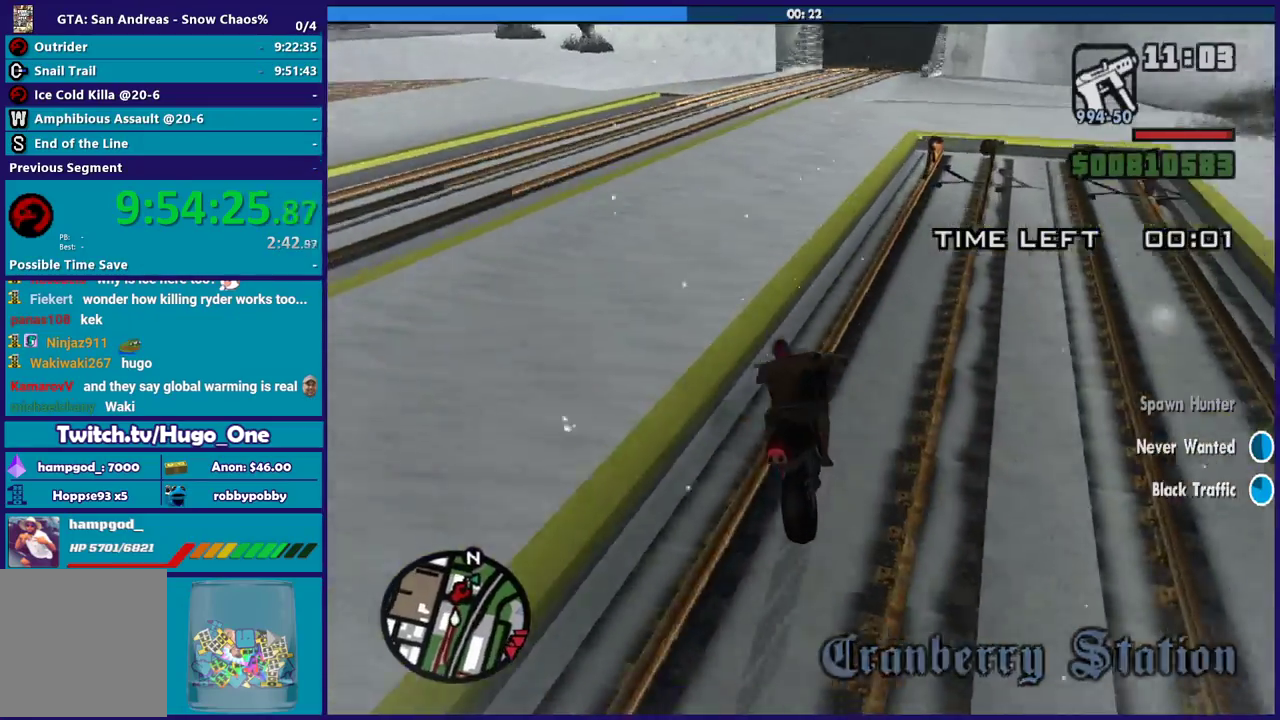
{"buttons": [], "left_stick": "left", "right_stick": "down-left", "events": [[167, "R2", "down"], [501, "R2", "up"]]}
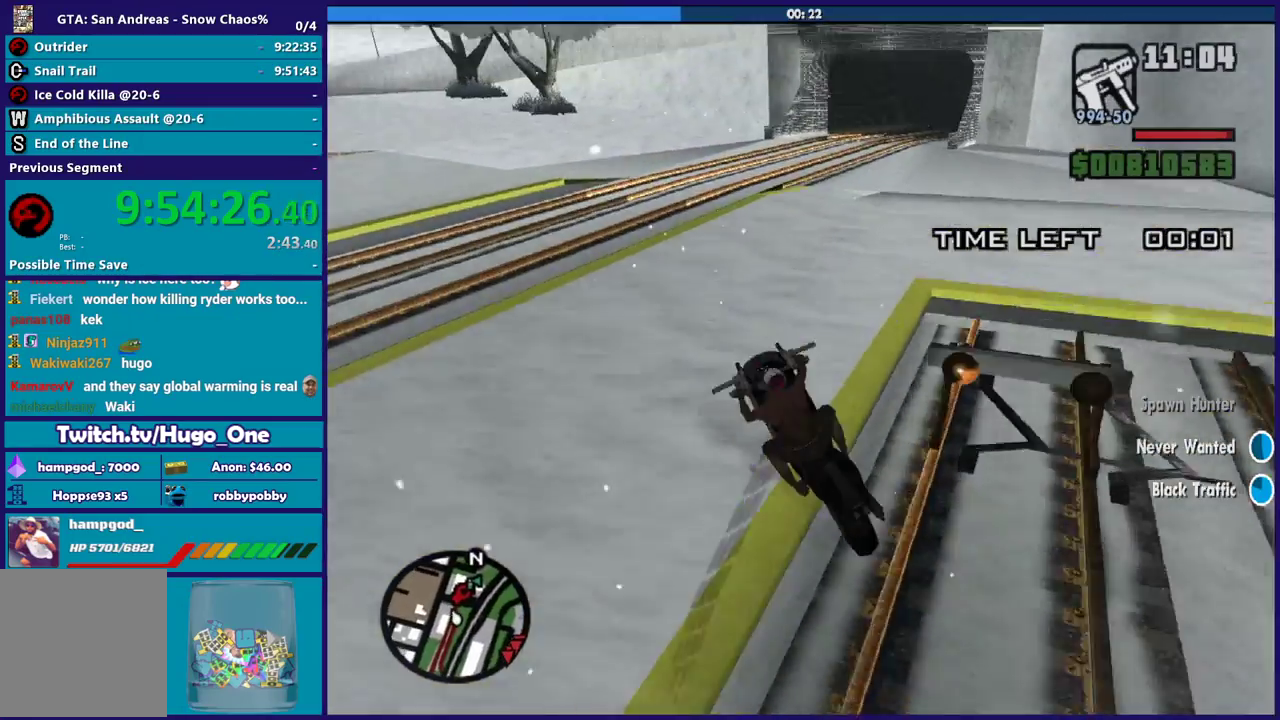
{"buttons": [], "left_stick": "left", "right_stick": "down-left", "events": [[133, "left_stick", "right"], [233, "left_stick", "left"]]}
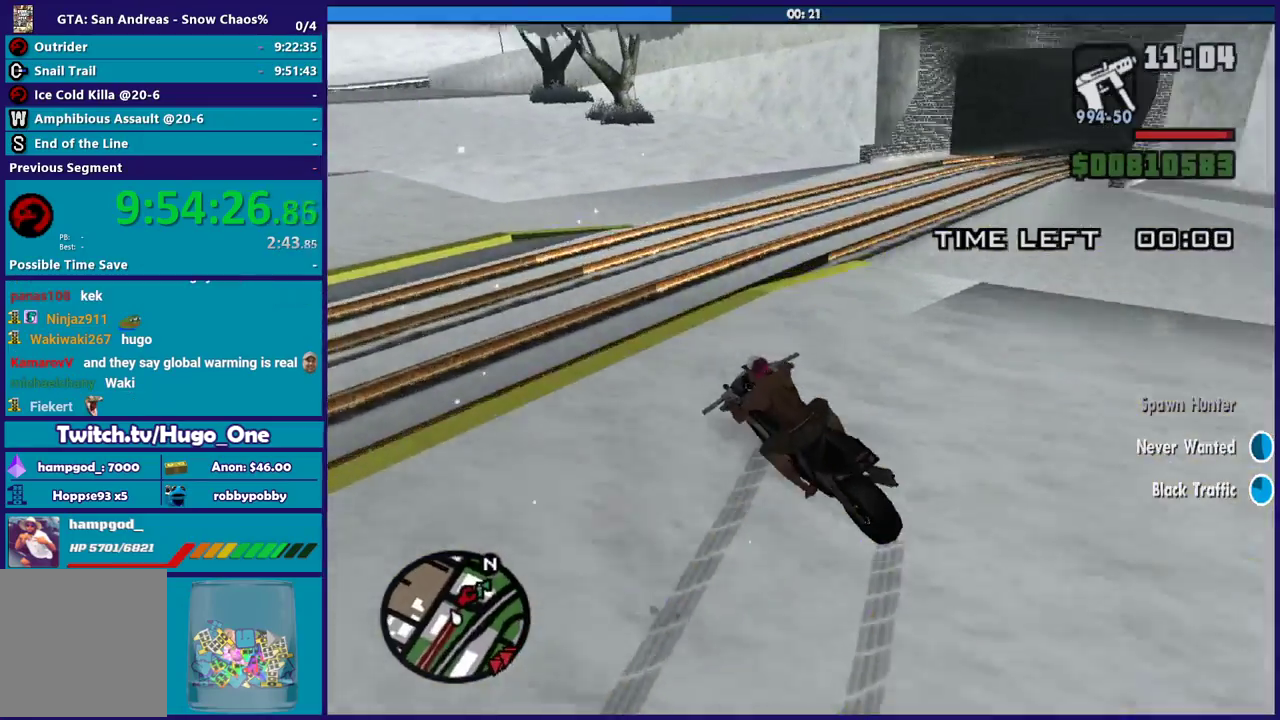
{"buttons": [], "left_stick": "left", "right_stick": "down-left", "events": [[134, "R2", "down"], [167, "left_stick", "up-left"], [234, "left_stick", "left"], [467, "R2", "up"]]}
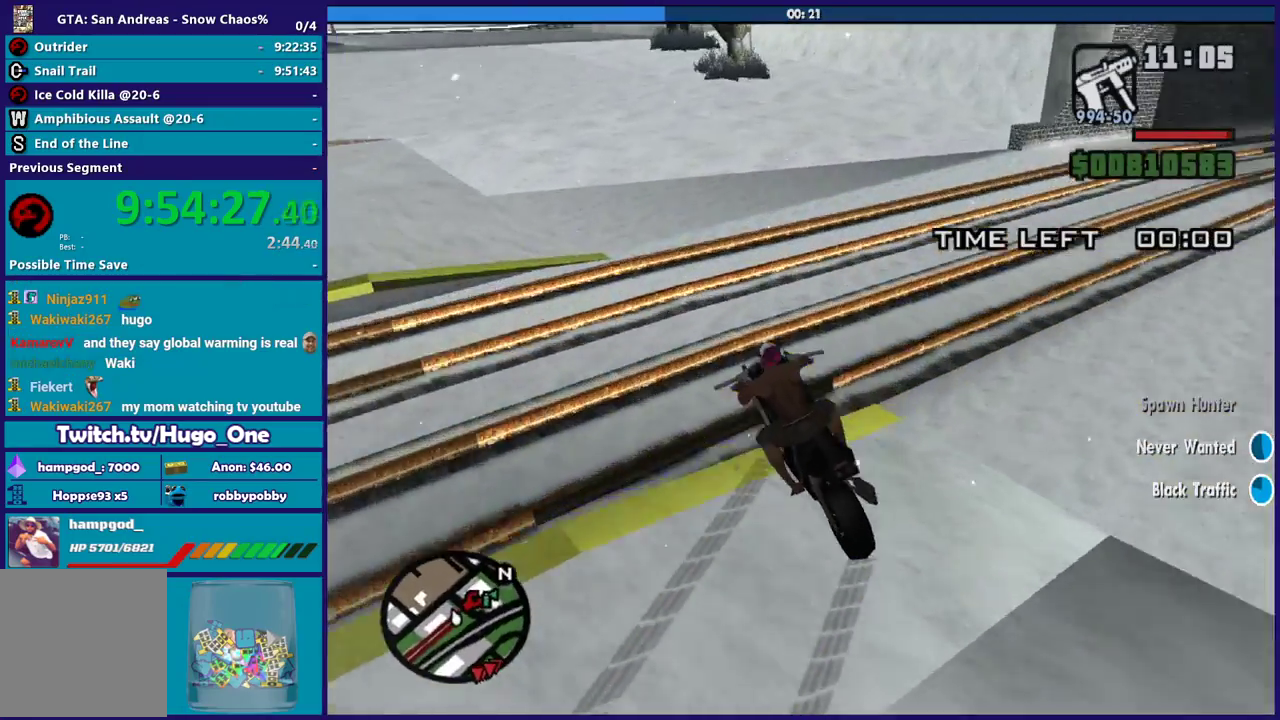
{"buttons": [], "left_stick": "left", "right_stick": "down-left", "events": [[133, "right_stick", "center"], [233, "A", "down"], [367, "A", "up"], [467, "right_stick", "down-left"]]}
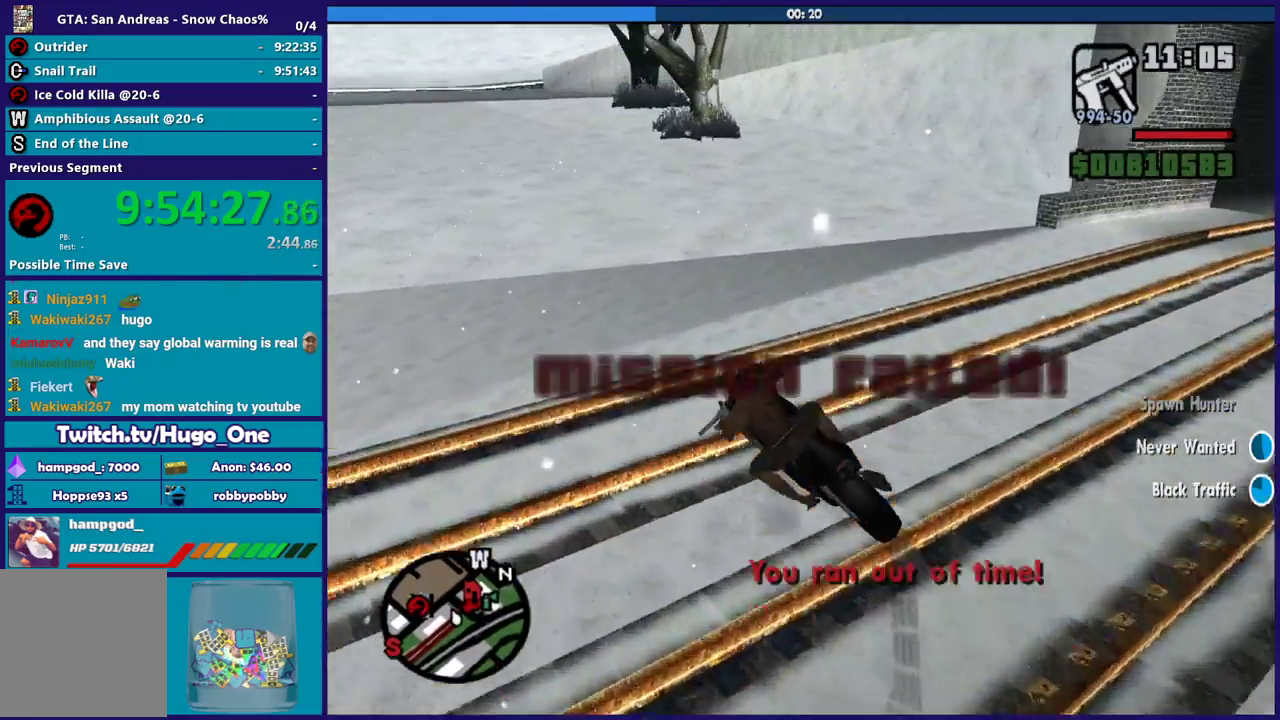
{"buttons": ["R2"], "left_stick": "left", "right_stick": "down-left", "events": [[67, "right_stick", "left"], [234, "R2", "down"], [400, "right_stick", "center"], [501, "right_stick", "down-left"]]}
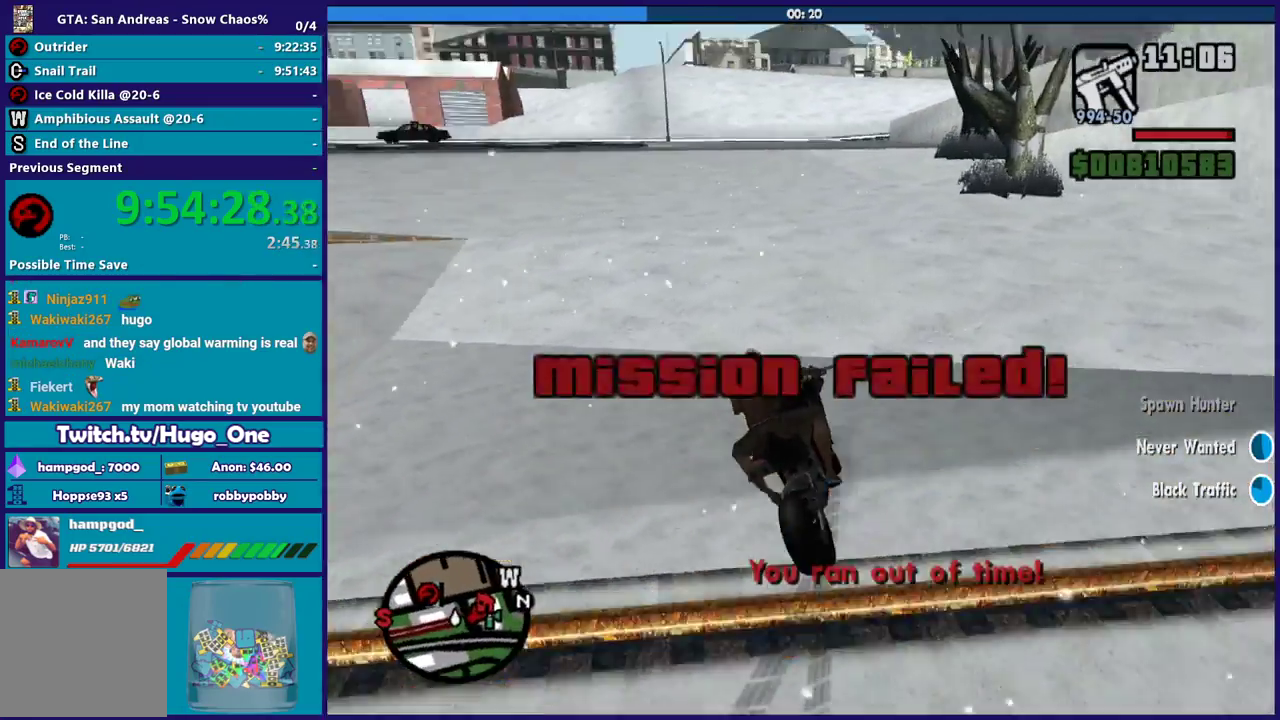
{"buttons": ["R2"], "left_stick": "left", "right_stick": "down-left", "events": [[233, "right_stick", "center"], [400, "right_stick", "down-left"]]}
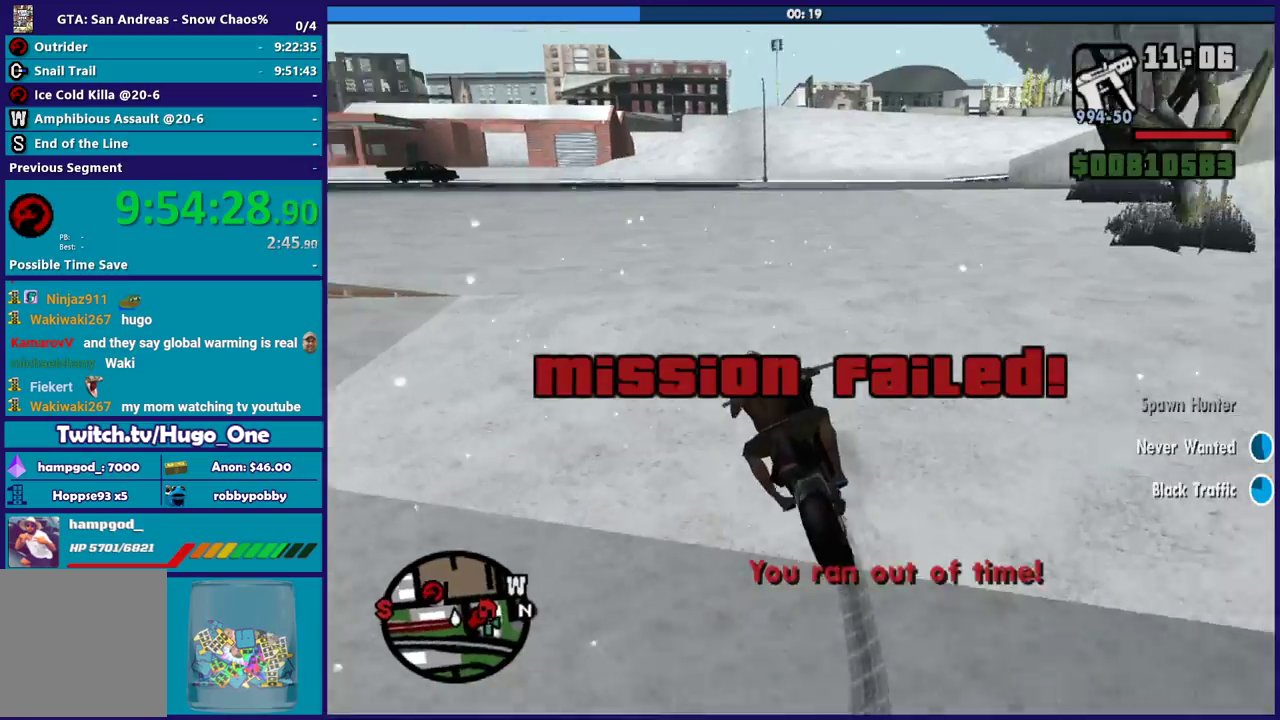
{"buttons": ["R2"], "left_stick": "up-left", "right_stick": "down-left", "events": [[234, "left_stick", "up-left"], [300, "left_stick", "center"], [501, "left_stick", "up-left"]]}
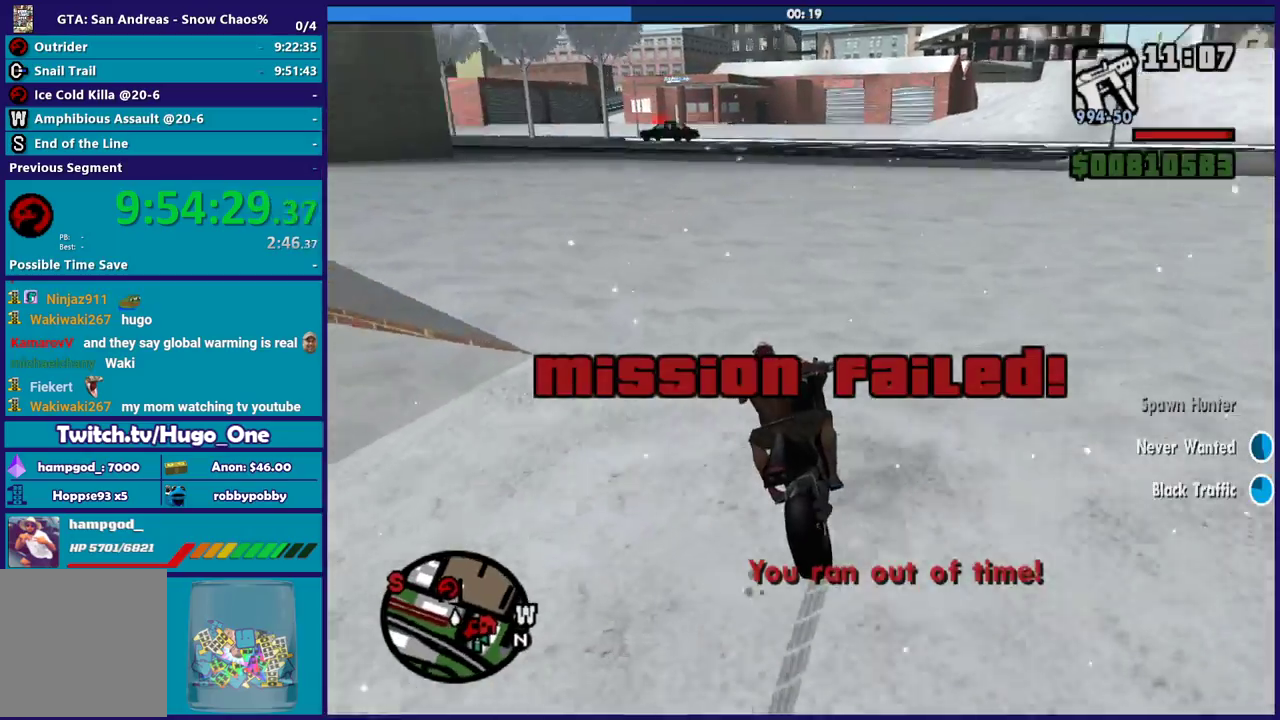
{"buttons": ["R2"], "left_stick": "center", "right_stick": "down-left", "events": [[200, "left_stick", "center"], [266, "left_stick", "up-left"], [467, "left_stick", "center"]]}
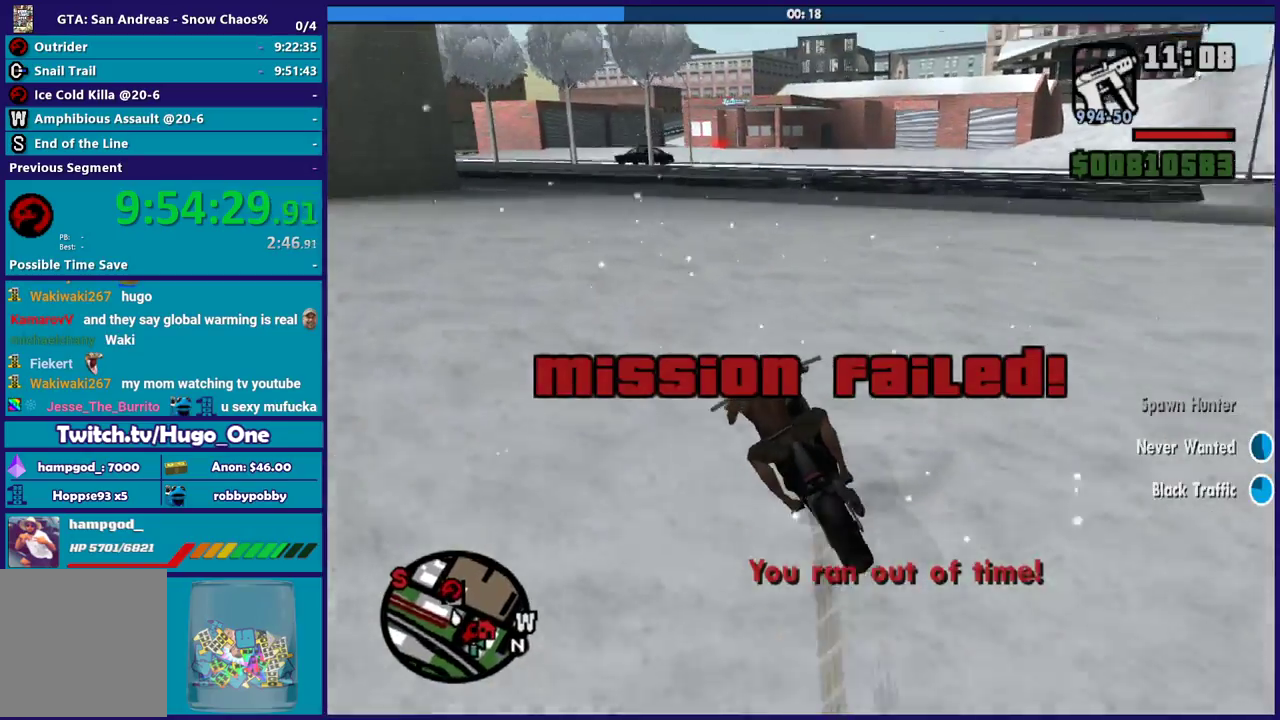
{"buttons": ["R2"], "left_stick": "right", "right_stick": "down", "events": [[67, "left_stick", "up"], [234, "left_stick", "right"], [267, "right_stick", "down"], [334, "left_stick", "up"], [467, "left_stick", "right"]]}
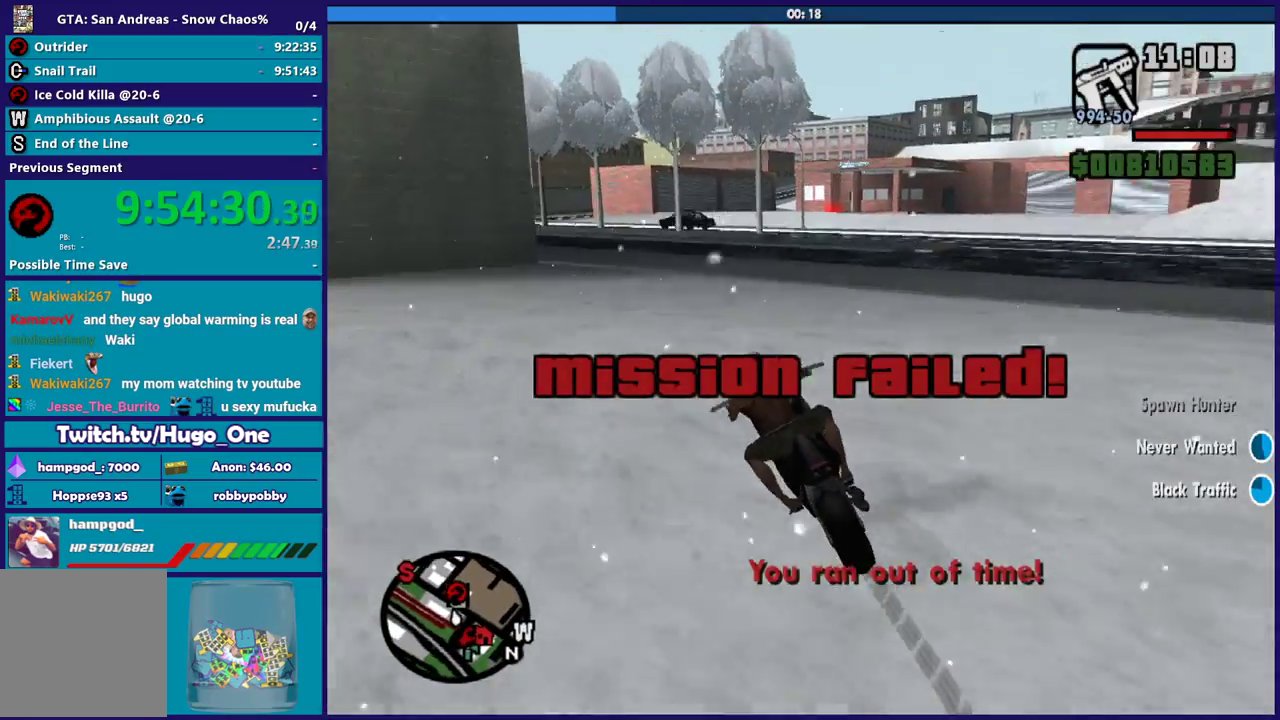
{"buttons": ["R2"], "left_stick": "right", "right_stick": "down-right", "events": [[100, "right_stick", "down-right"], [133, "R2", "up"], [500, "R2", "down"]]}
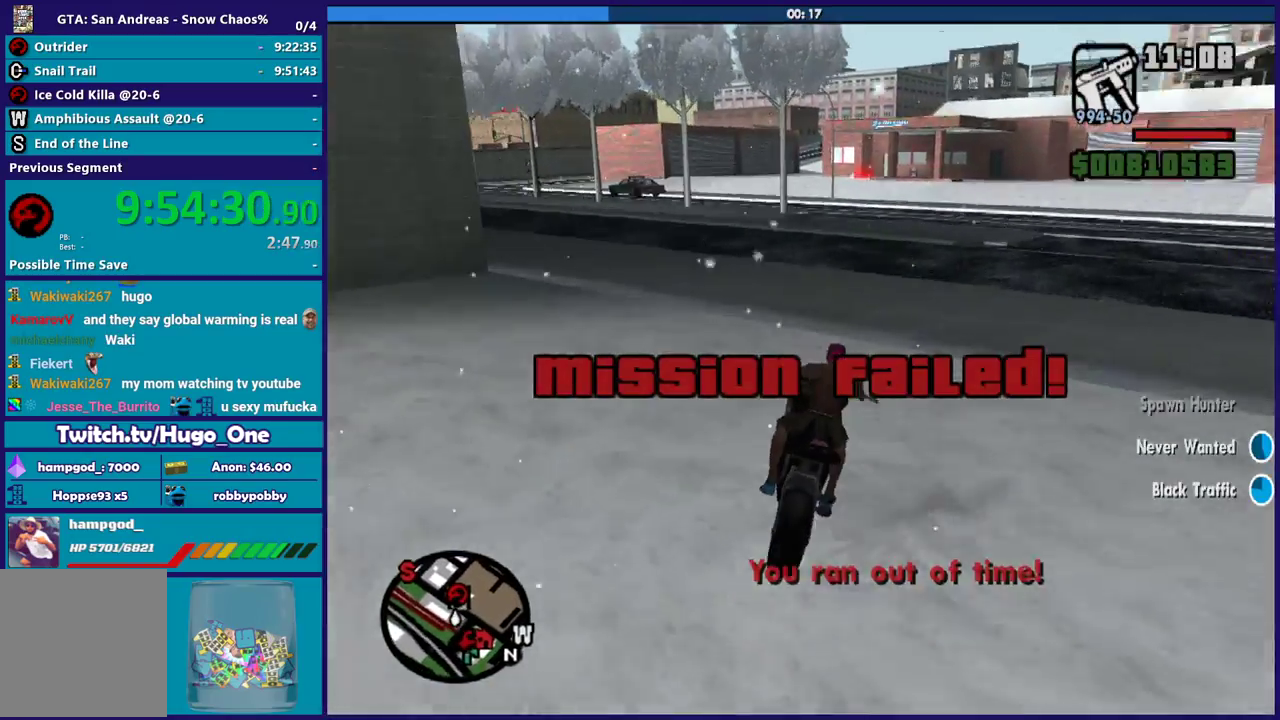
{"buttons": [], "left_stick": "right", "right_stick": "down-right", "events": [[33, "right_stick", "right"], [200, "right_stick", "down-right"], [334, "R2", "up"]]}
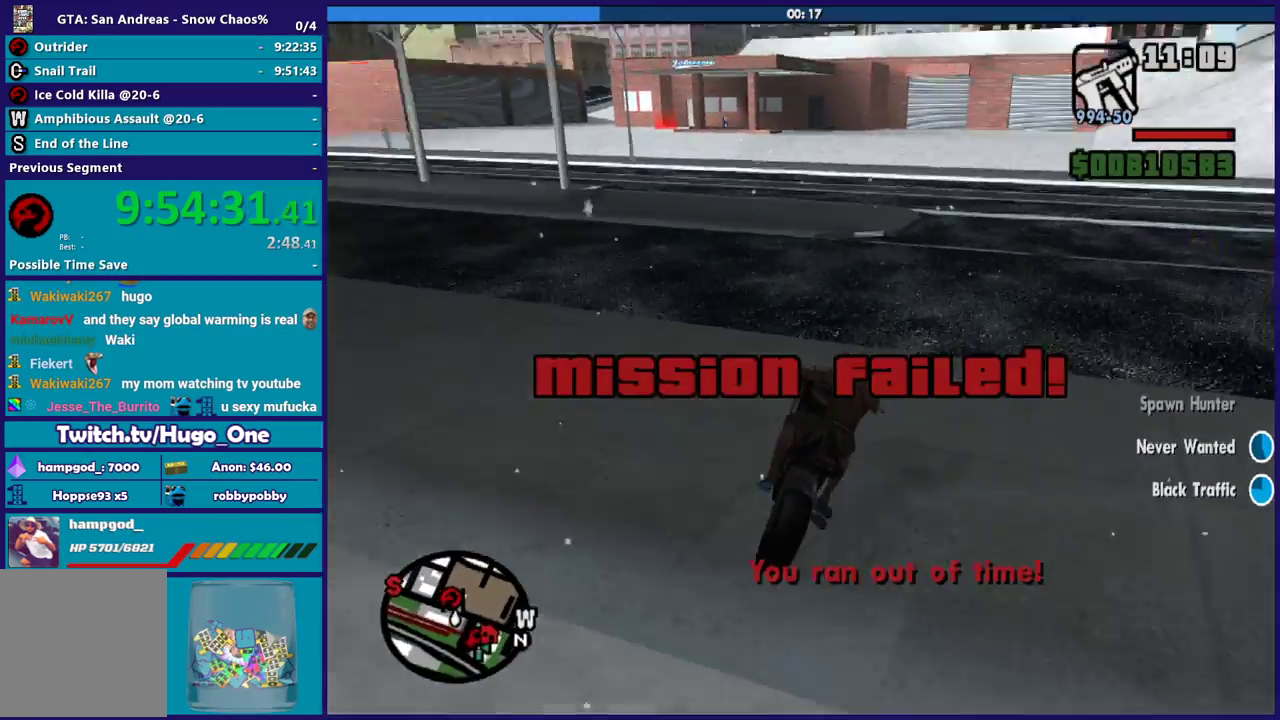
{"buttons": [], "left_stick": "right", "right_stick": "center", "events": [[66, "R2", "down"], [166, "right_stick", "center"], [300, "R2", "up"], [333, "left_stick", "center"], [367, "A", "down"], [433, "left_stick", "right"], [500, "A", "up"]]}
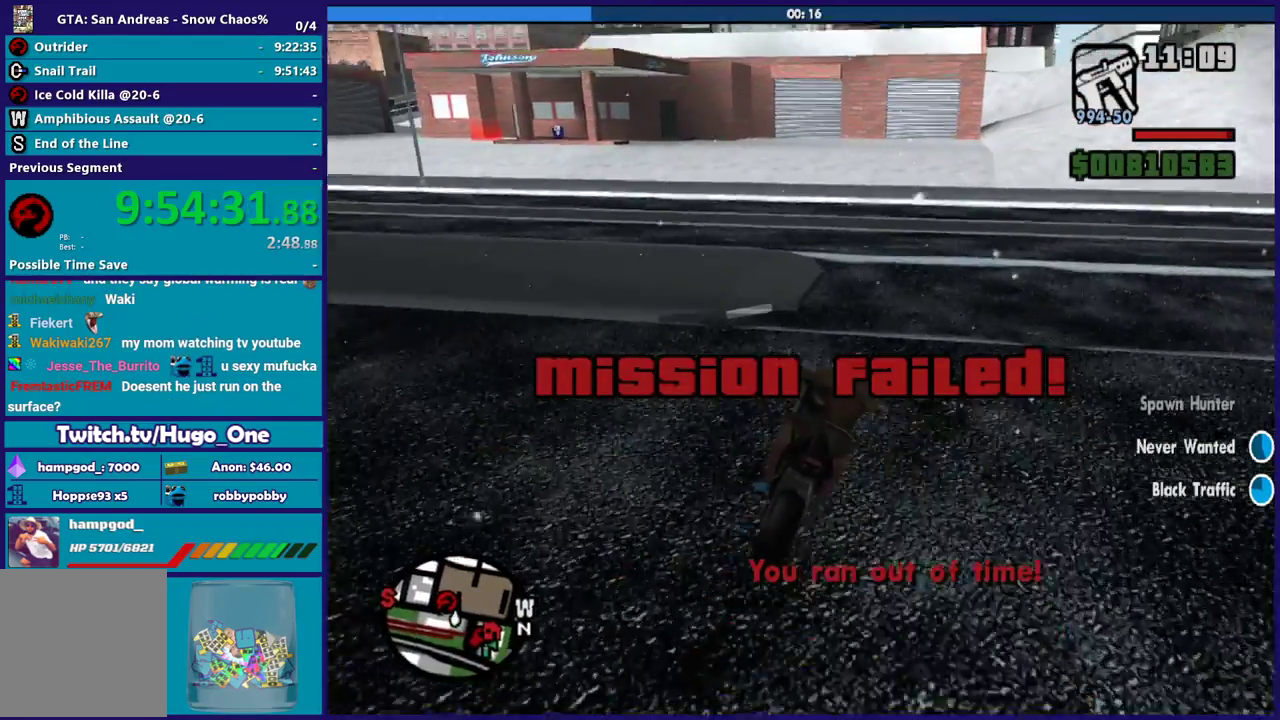
{"buttons": [], "left_stick": "right", "right_stick": "center", "events": [[167, "left_stick", "center"], [167, "right_stick", "right"], [267, "left_stick", "up-right"], [267, "right_stick", "down-right"], [334, "left_stick", "right"], [501, "right_stick", "center"]]}